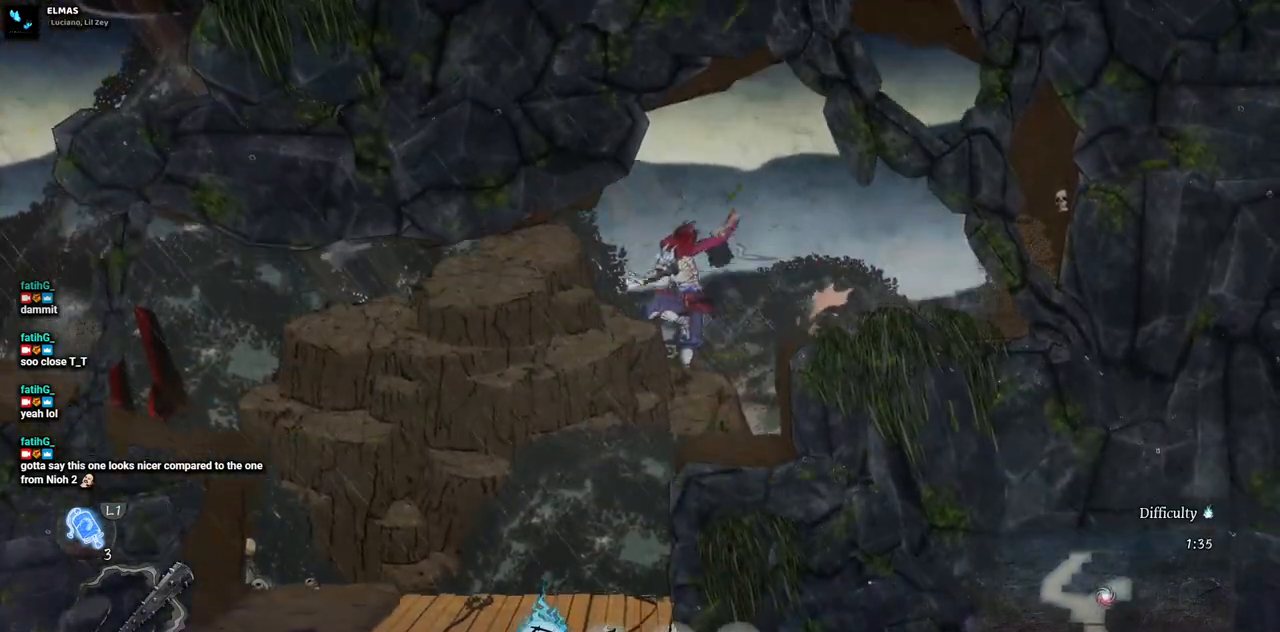
Gameplay with a controller (PlayStation layout); each line is a JSON object with the inputs held at the frame after it (dt_ms = milliseconds from this image to that frame). "events" lists button and stick changes between this image and that frame as [ms after this image, input, new state], when the widget could be followed in between. Not read: L3 R1 R3.
{"dt_ms": 500, "buttons": ["CROSS", "DPAD_DOWN"], "left_stick": "center", "right_stick": "center", "events": [[183, "DPAD_LEFT", "up"], [200, "DPAD_DOWN", "down"], [500, "CROSS", "down"]]}
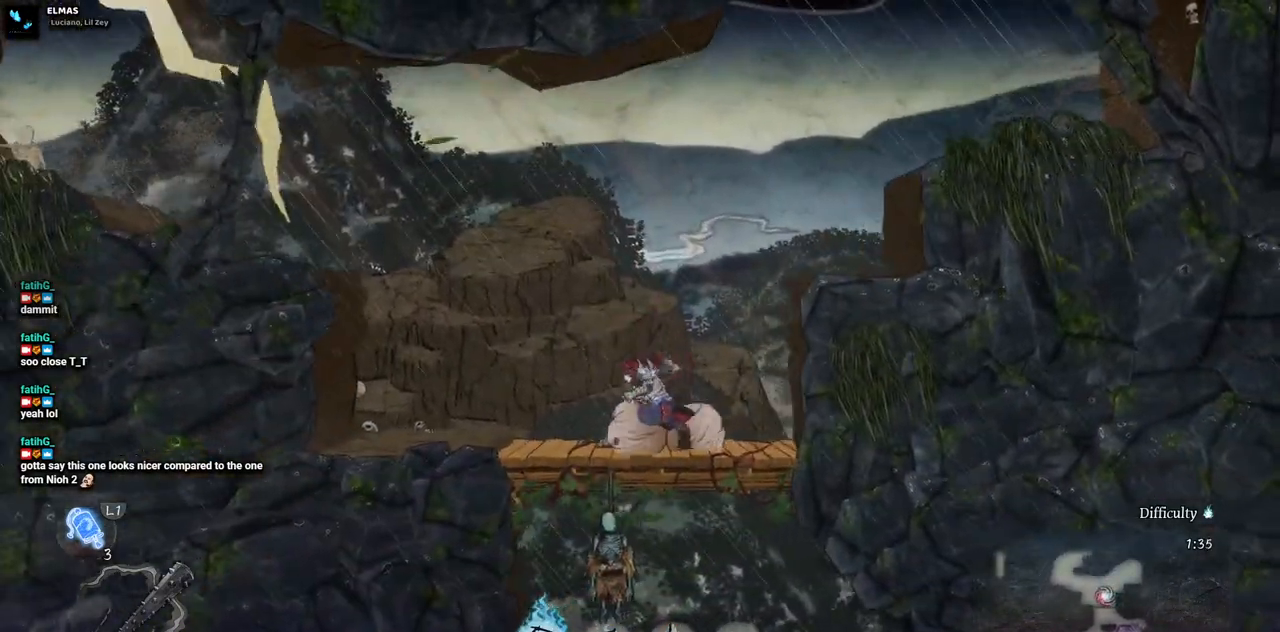
{"dt_ms": 500, "buttons": [], "left_stick": "center", "right_stick": "center"}
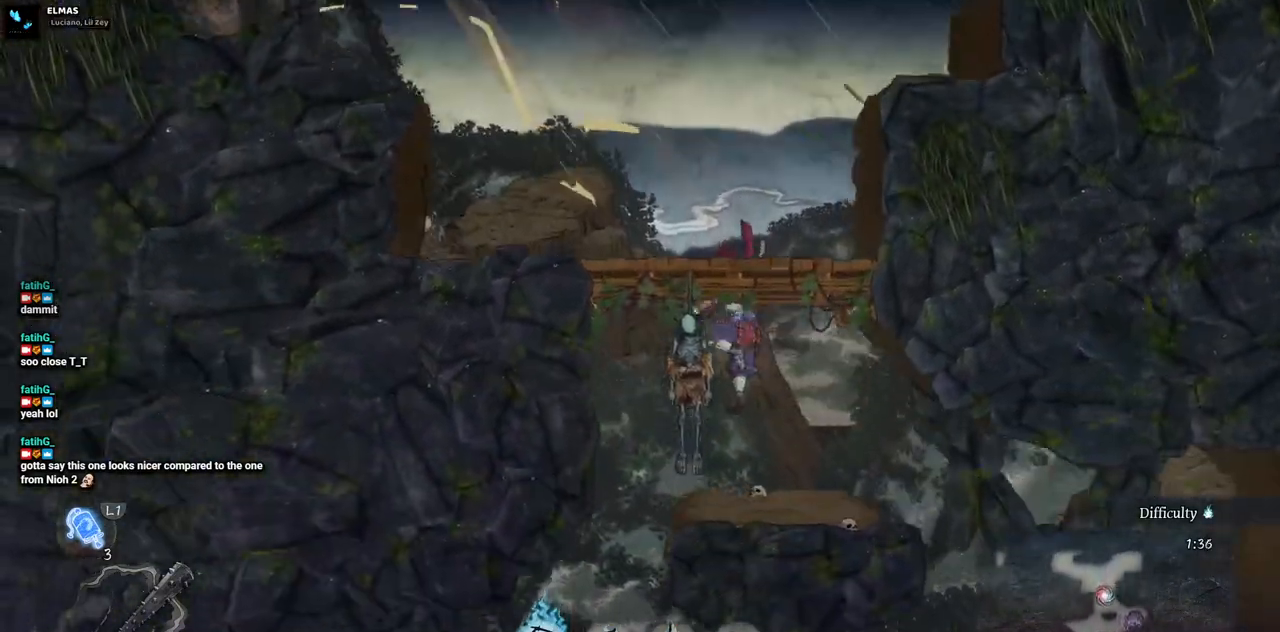
{"dt_ms": 1000, "buttons": ["DPAD_RIGHT"], "left_stick": "center", "right_stick": "center"}
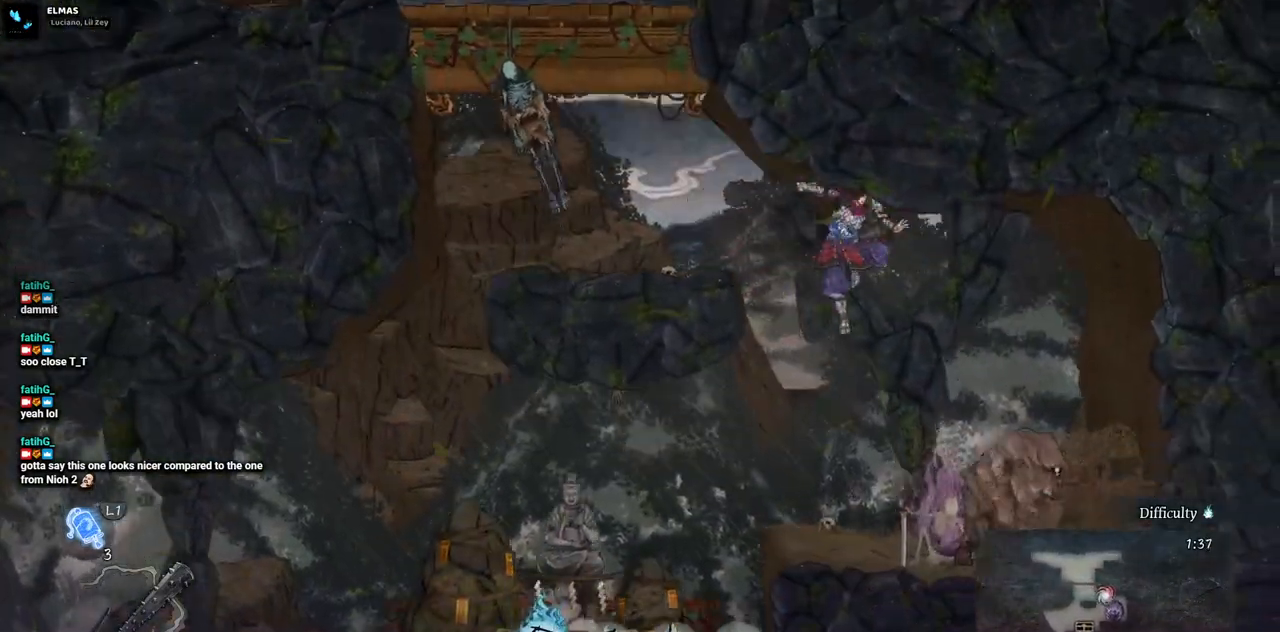
{"dt_ms": 500, "buttons": ["DPAD_RIGHT"], "left_stick": "center", "right_stick": "center", "events": [[83, "SQUARE", "down"], [233, "SQUARE", "up"]]}
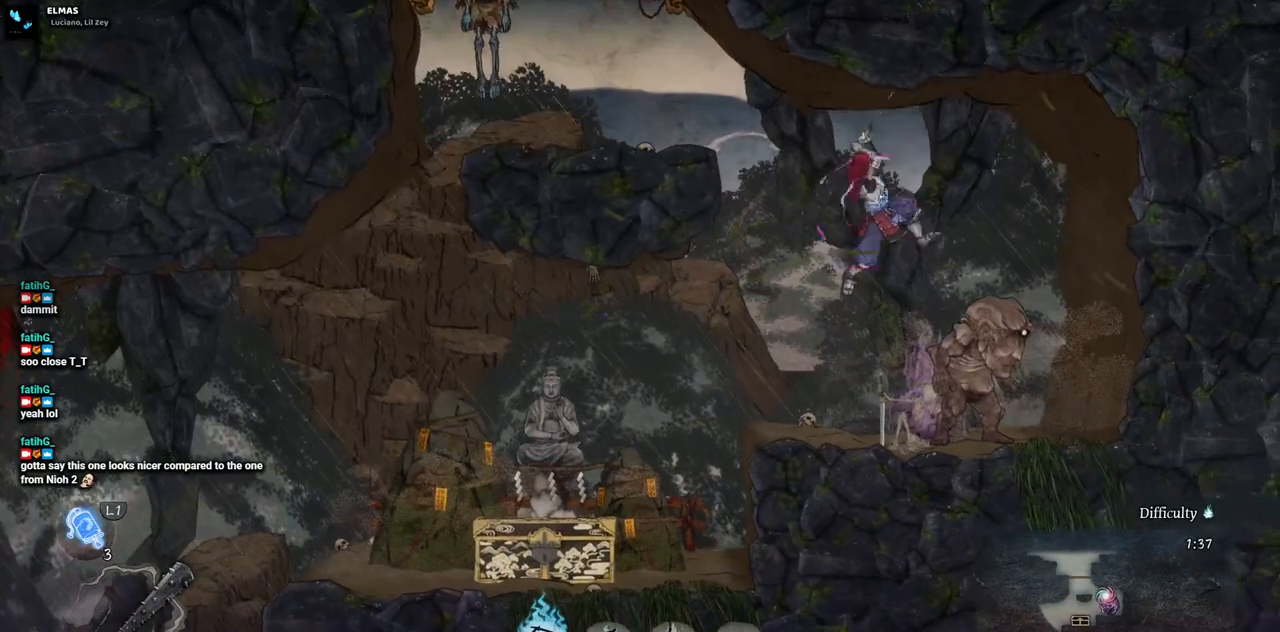
{"dt_ms": 500, "buttons": ["DPAD_RIGHT"], "left_stick": "center", "right_stick": "center", "events": [[333, "TRIANGLE", "down"], [450, "TRIANGLE", "up"]]}
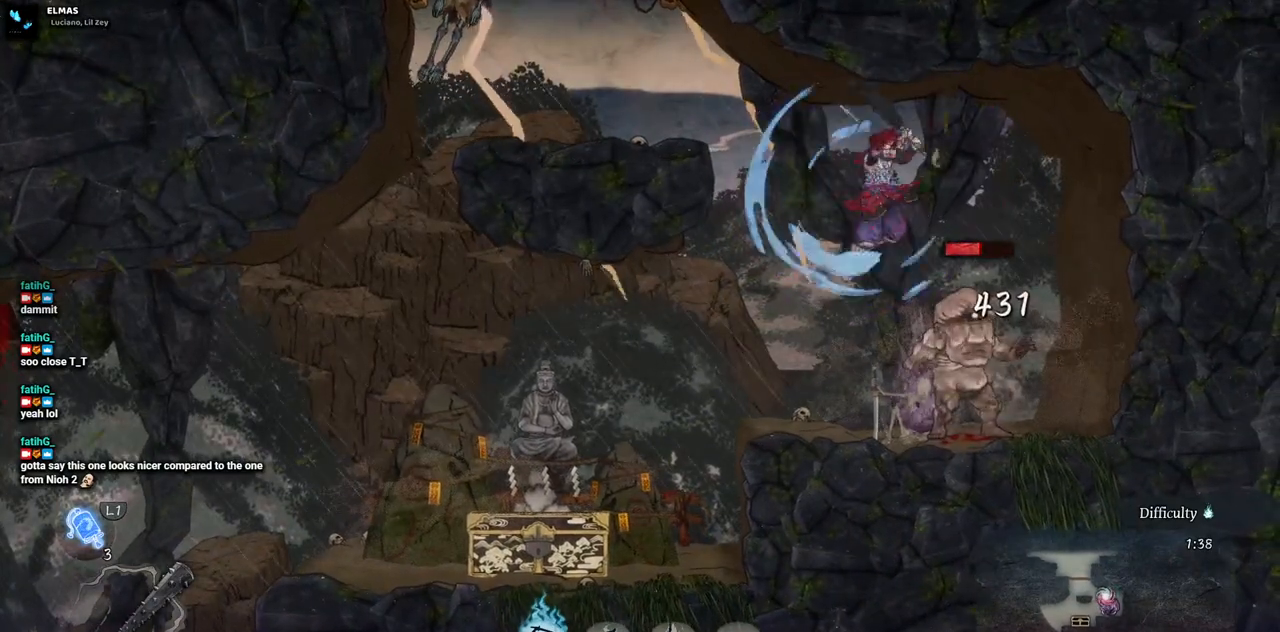
{"dt_ms": 500, "buttons": ["DPAD_RIGHT"], "left_stick": "center", "right_stick": "center", "events": [[17, "TRIANGLE", "down"], [100, "TRIANGLE", "up"], [183, "TRIANGLE", "down"], [250, "TRIANGLE", "up"], [333, "TRIANGLE", "down"], [433, "TRIANGLE", "up"]]}
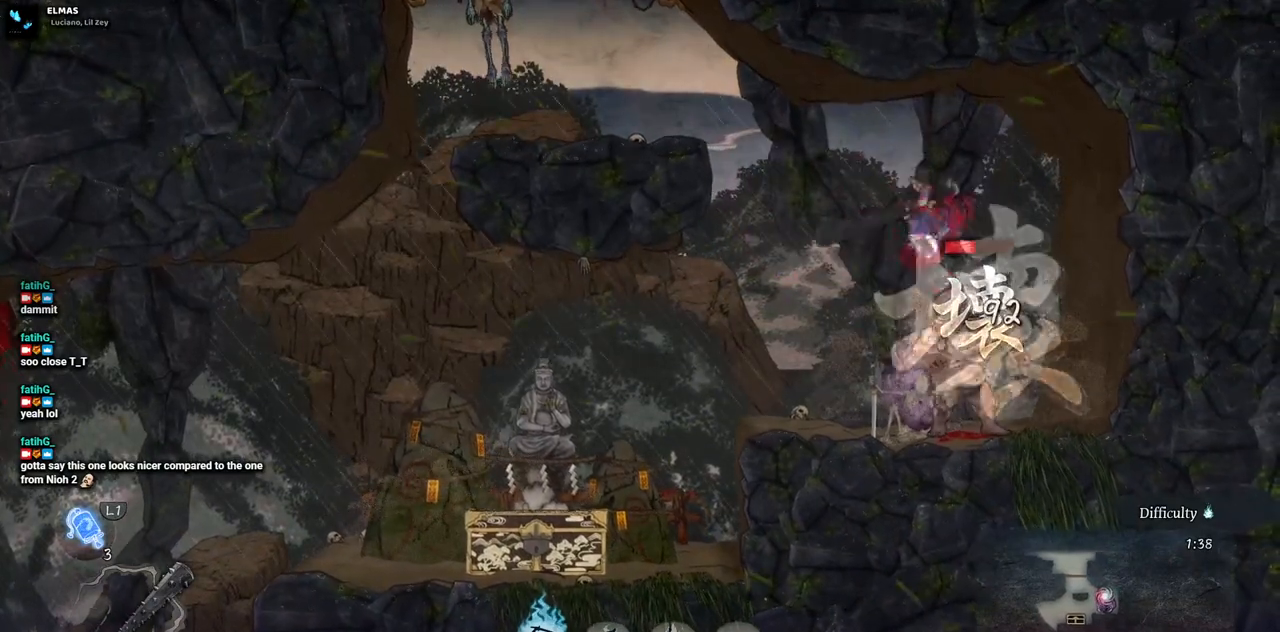
{"dt_ms": 500, "buttons": [], "left_stick": "center", "right_stick": "center", "events": [[133, "DPAD_RIGHT", "up"]]}
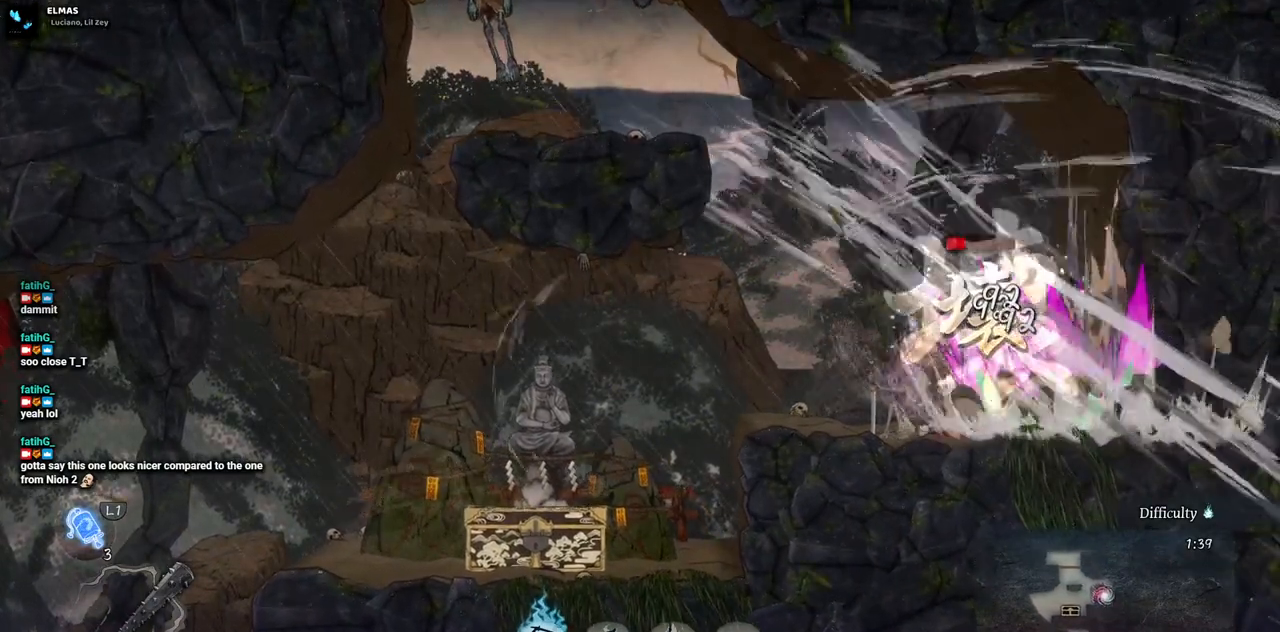
{"dt_ms": 500, "buttons": ["DPAD_LEFT"], "left_stick": "center", "right_stick": "center", "events": [[417, "DPAD_LEFT", "down"]]}
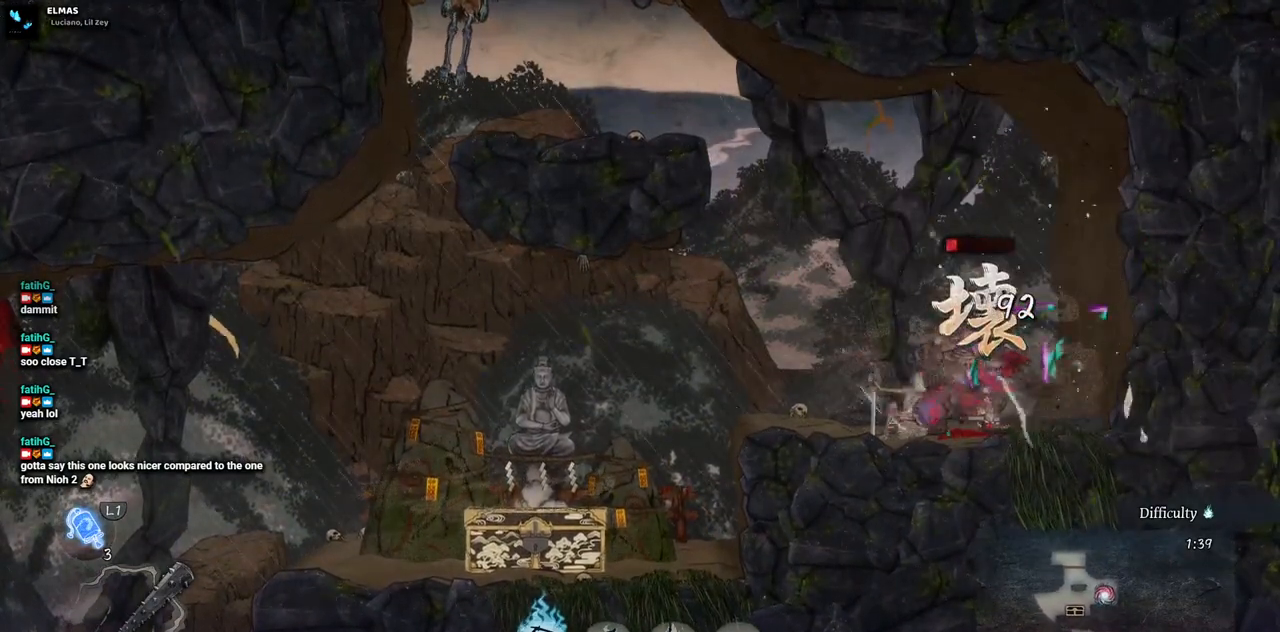
{"dt_ms": 500, "buttons": [], "left_stick": "center", "right_stick": "center", "events": [[33, "SQUARE", "down"], [117, "SQUARE", "up"], [200, "SQUARE", "down"], [283, "SQUARE", "up"], [350, "DPAD_LEFT", "up"], [367, "SQUARE", "down"], [450, "SQUARE", "up"]]}
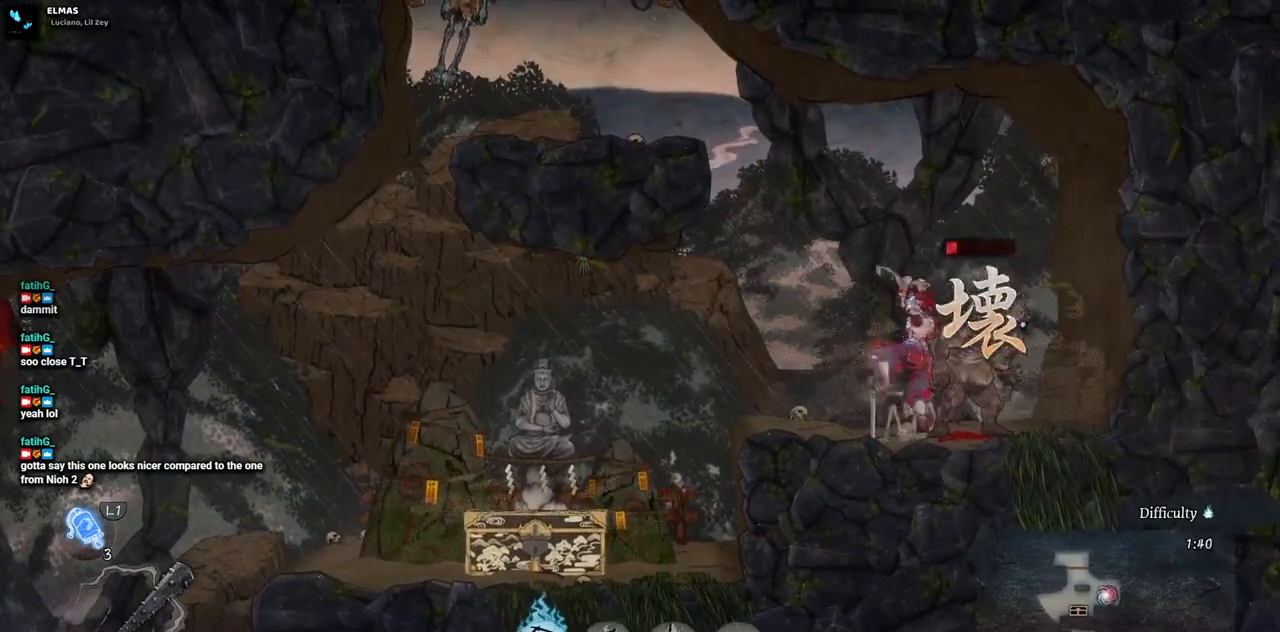
{"dt_ms": 500, "buttons": ["DPAD_RIGHT"], "left_stick": "center", "right_stick": "center", "events": [[83, "DPAD_RIGHT", "down"]]}
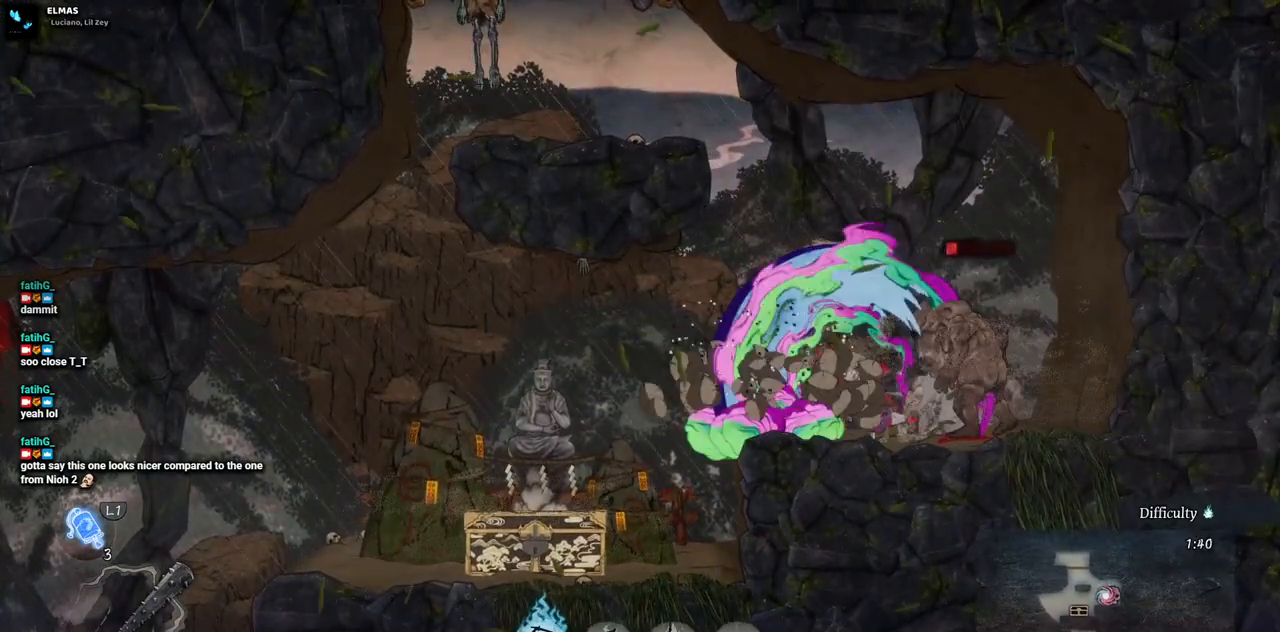
{"dt_ms": 500, "buttons": ["DPAD_RIGHT"], "left_stick": "center", "right_stick": "center", "events": [[300, "CIRCLE", "down"], [433, "CIRCLE", "up"]]}
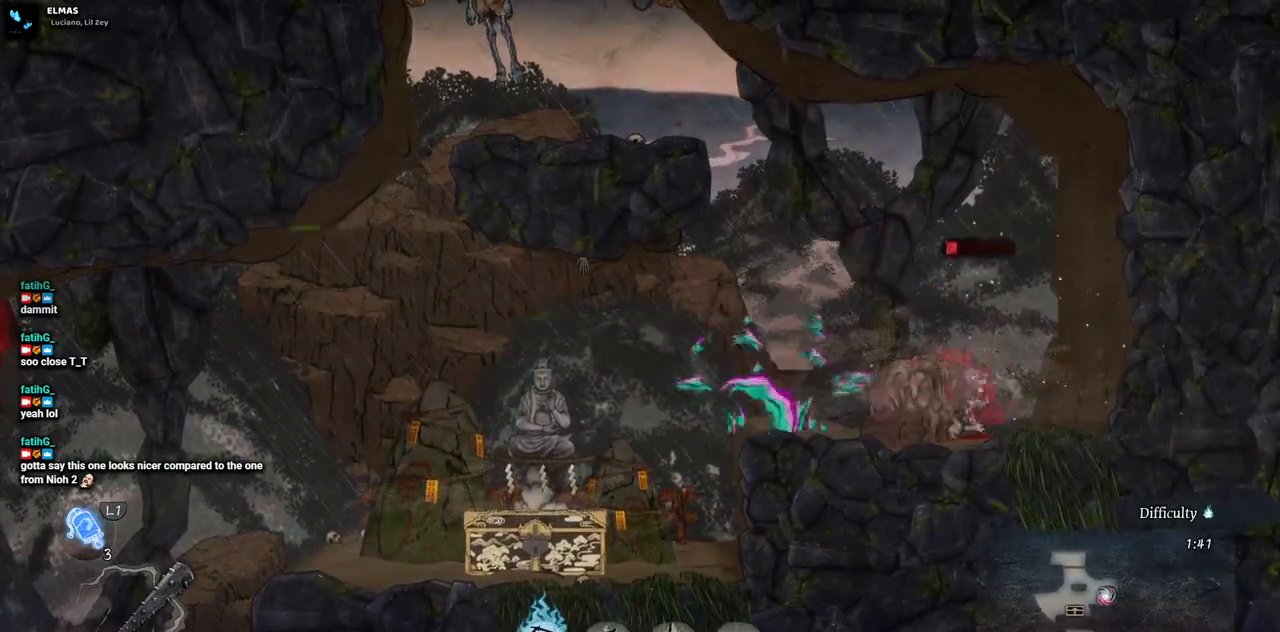
{"dt_ms": 500, "buttons": ["DPAD_LEFT"], "left_stick": "center", "right_stick": "center", "events": [[167, "DPAD_RIGHT", "up"], [300, "DPAD_LEFT", "down"], [333, "SQUARE", "down"], [450, "SQUARE", "up"]]}
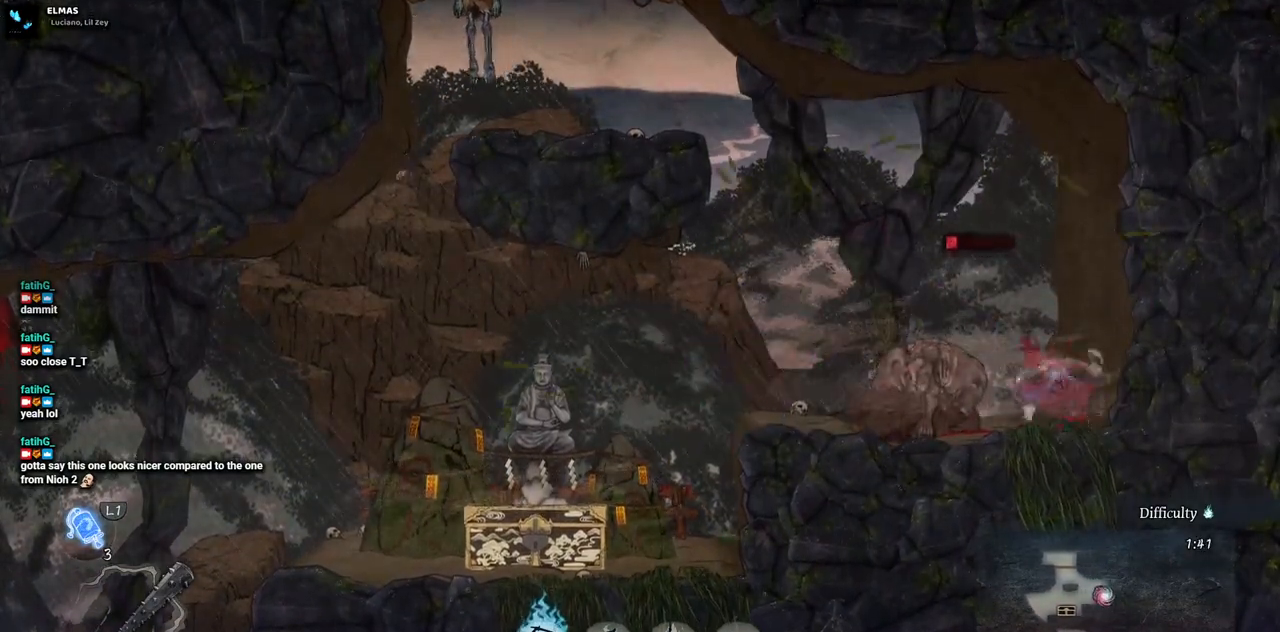
{"dt_ms": 500, "buttons": [], "left_stick": "center", "right_stick": "center", "events": [[17, "SQUARE", "down"], [100, "SQUARE", "up"], [167, "SQUARE", "down"], [267, "SQUARE", "up"], [367, "DPAD_LEFT", "up"]]}
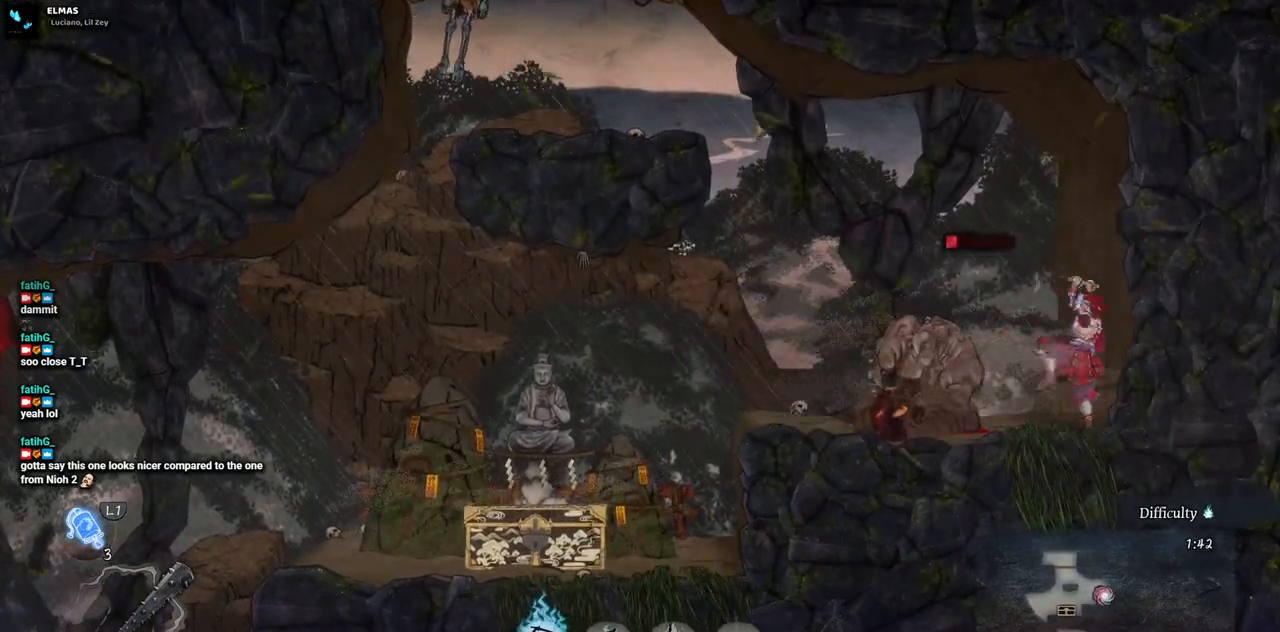
{"dt_ms": 500, "buttons": [], "left_stick": "center", "right_stick": "center", "events": []}
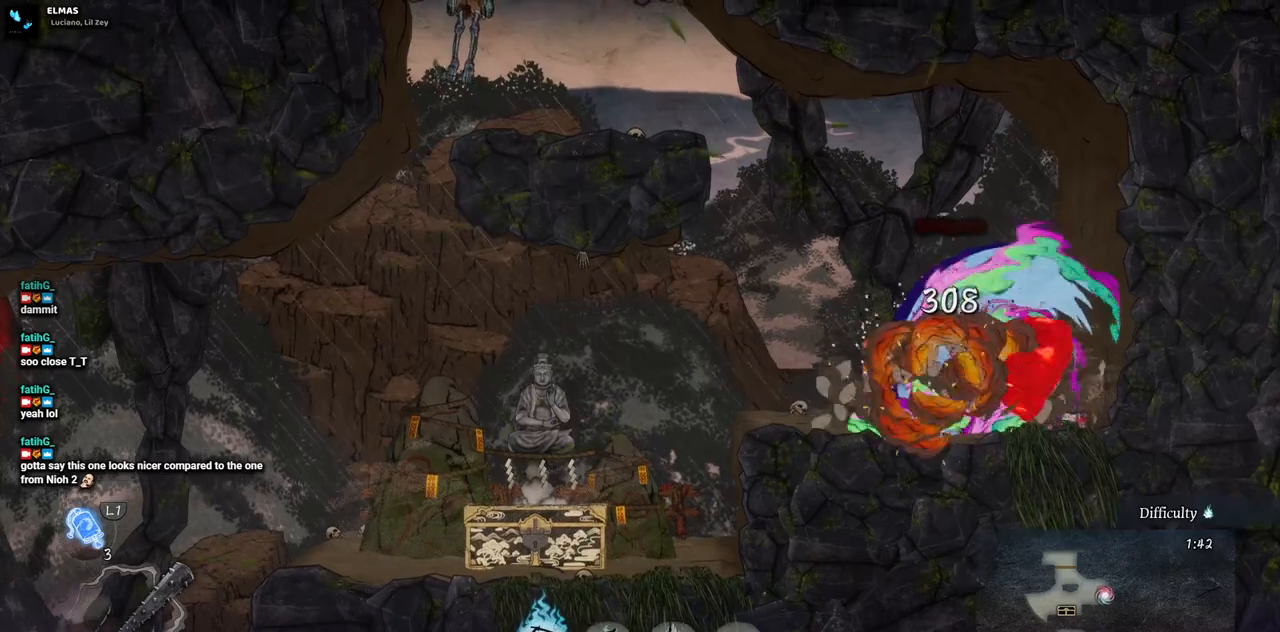
{"dt_ms": 500, "buttons": [], "left_stick": "center", "right_stick": "center", "events": []}
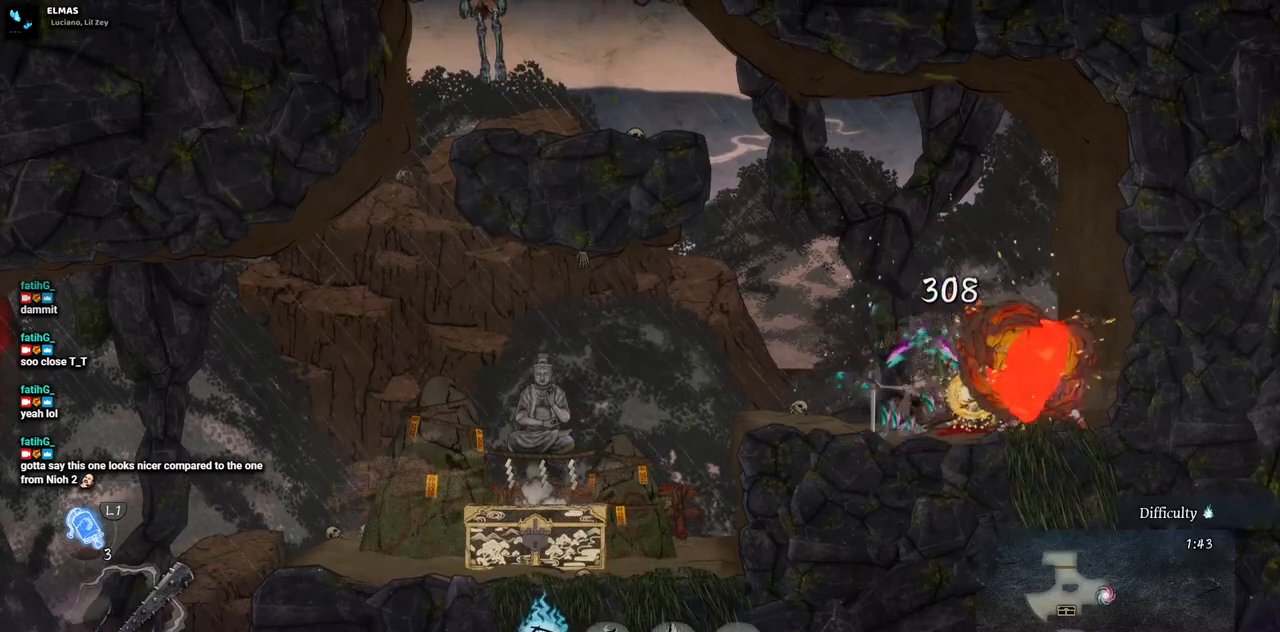
{"dt_ms": 500, "buttons": ["DPAD_LEFT"], "left_stick": "center", "right_stick": "center", "events": [[33, "DPAD_LEFT", "down"], [183, "CIRCLE", "down"], [317, "CIRCLE", "up"]]}
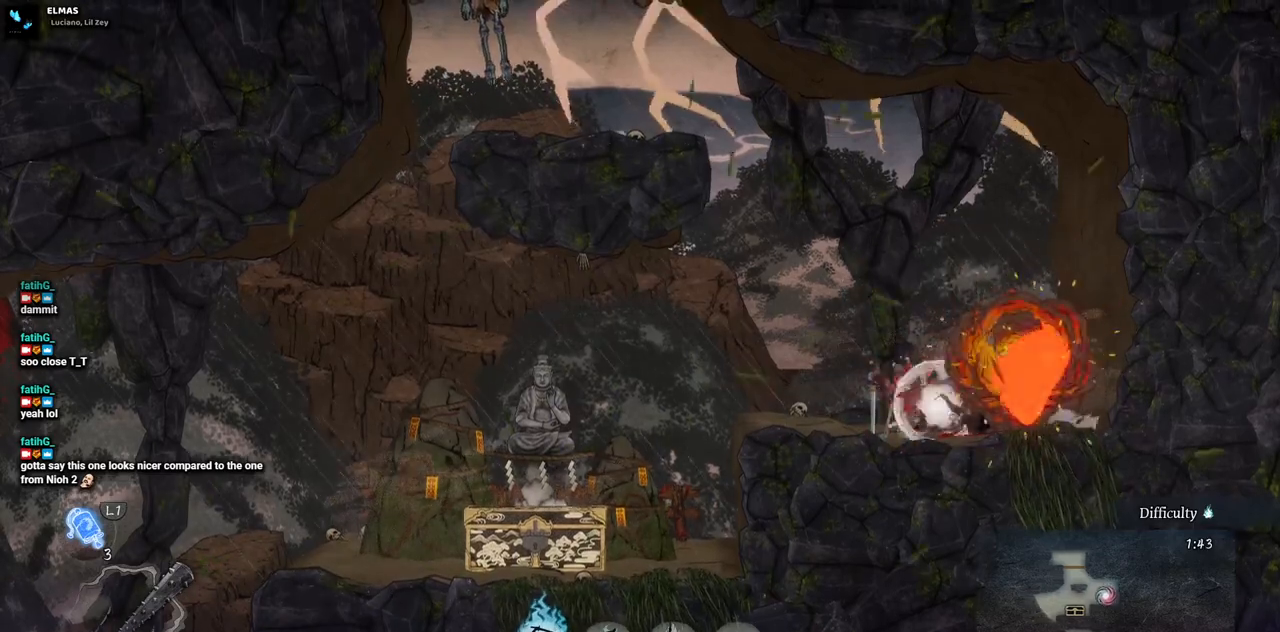
{"dt_ms": 500, "buttons": [], "left_stick": "center", "right_stick": "center", "events": [[383, "DPAD_LEFT", "up"]]}
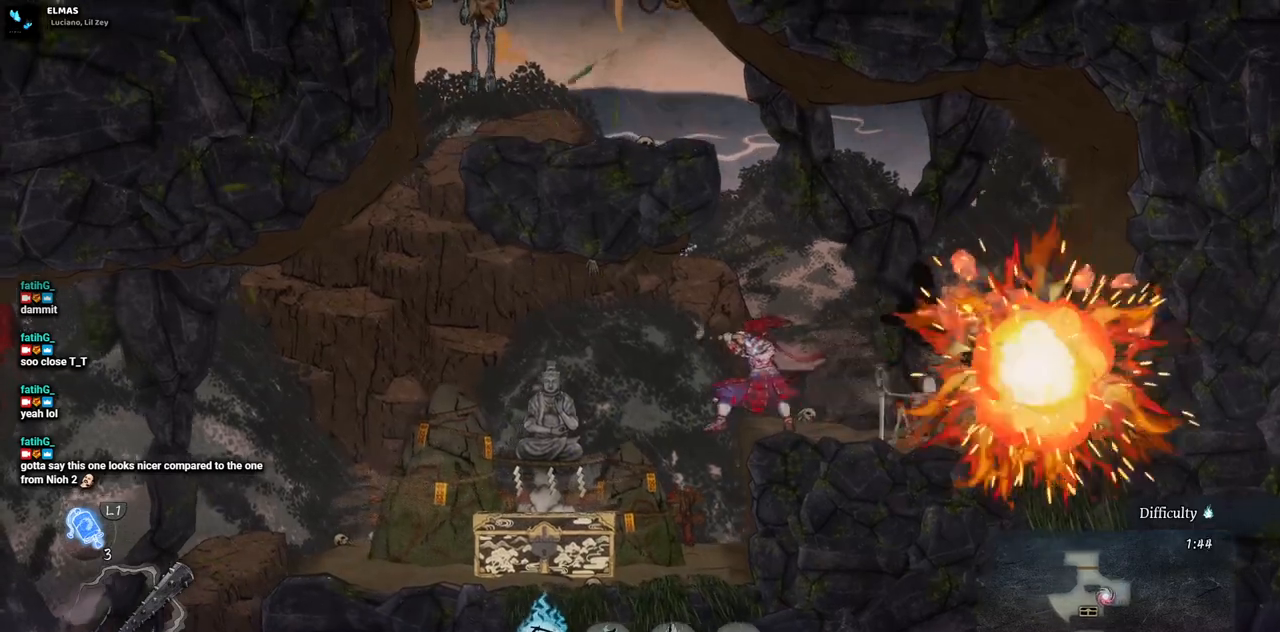
{"dt_ms": 500, "buttons": ["DPAD_LEFT"], "left_stick": "center", "right_stick": "center", "events": [[233, "DPAD_LEFT", "down"]]}
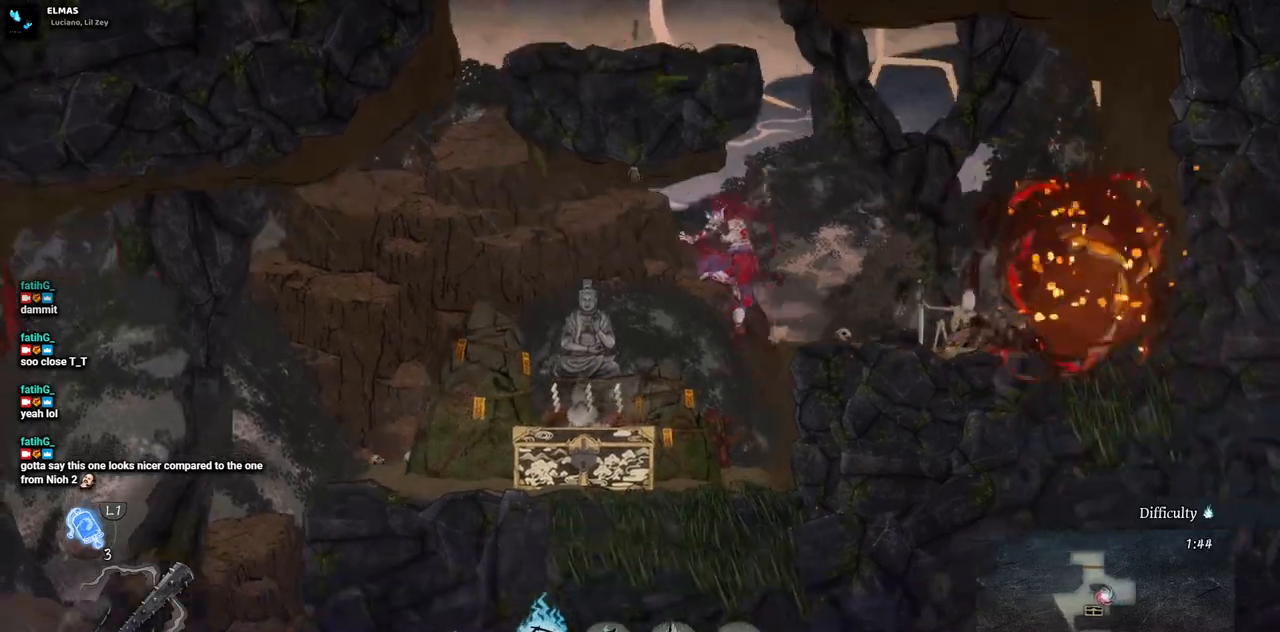
{"dt_ms": 500, "buttons": ["R2"], "left_stick": "center", "right_stick": "center", "events": [[233, "DPAD_LEFT", "up"], [467, "R2", "down"]]}
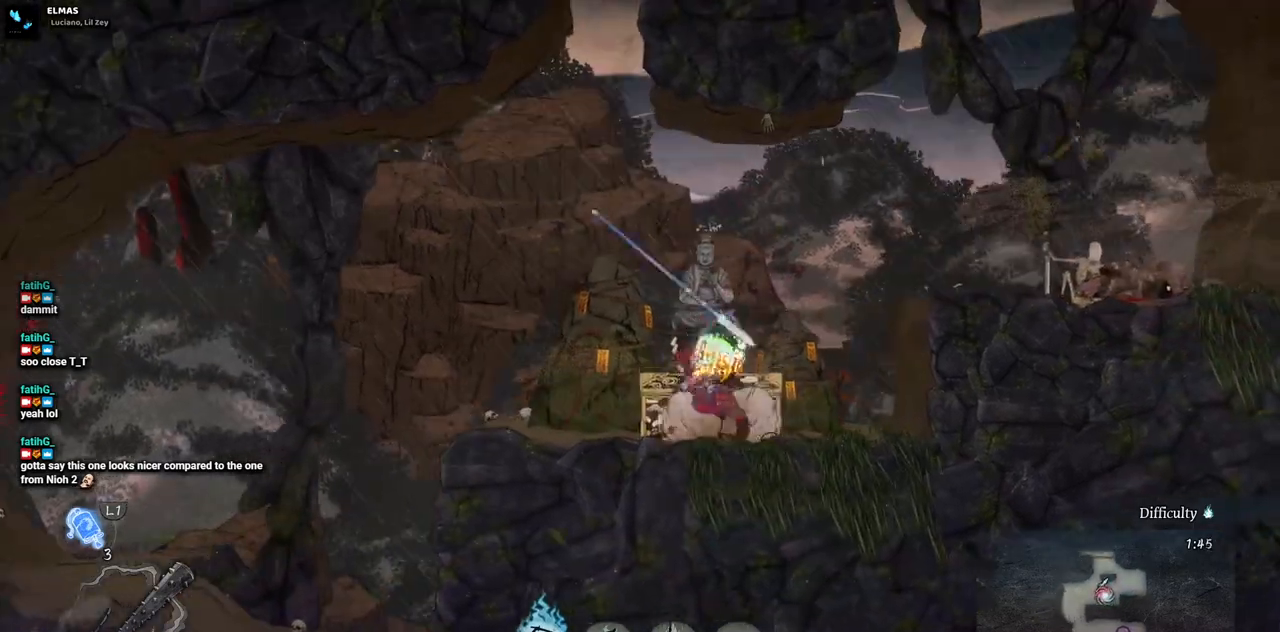
{"dt_ms": 500, "buttons": [], "left_stick": "center", "right_stick": "center", "events": [[117, "R2", "up"]]}
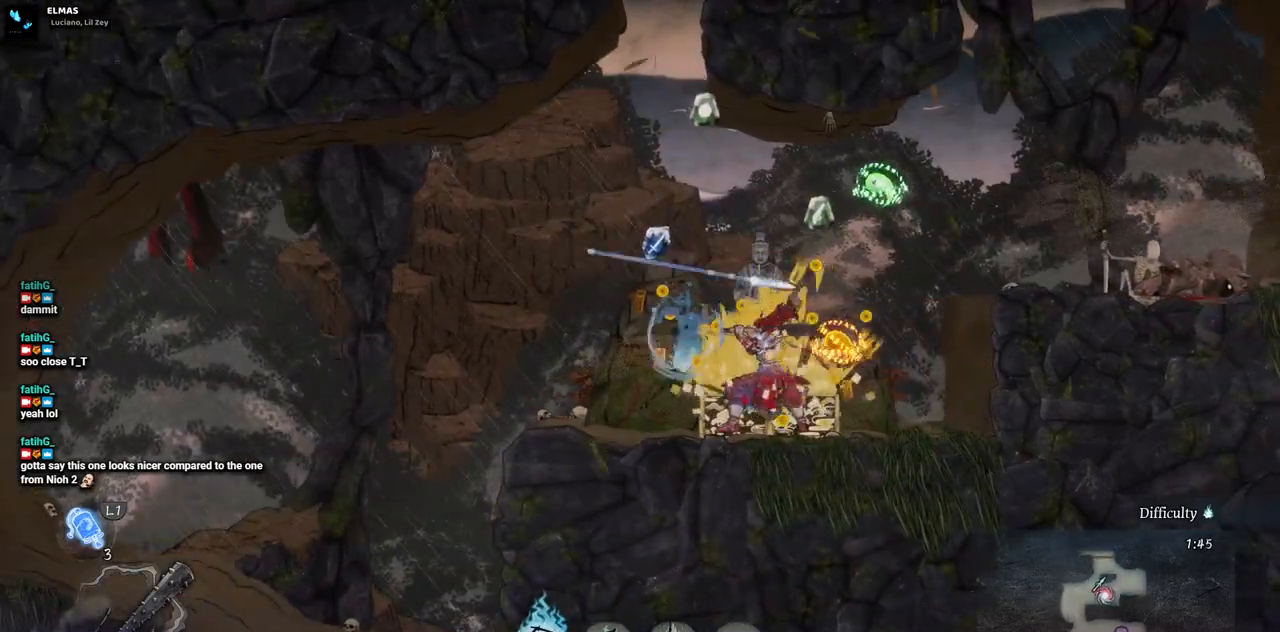
{"dt_ms": 500, "buttons": ["DPAD_LEFT"], "left_stick": "center", "right_stick": "center", "events": [[450, "DPAD_LEFT", "down"]]}
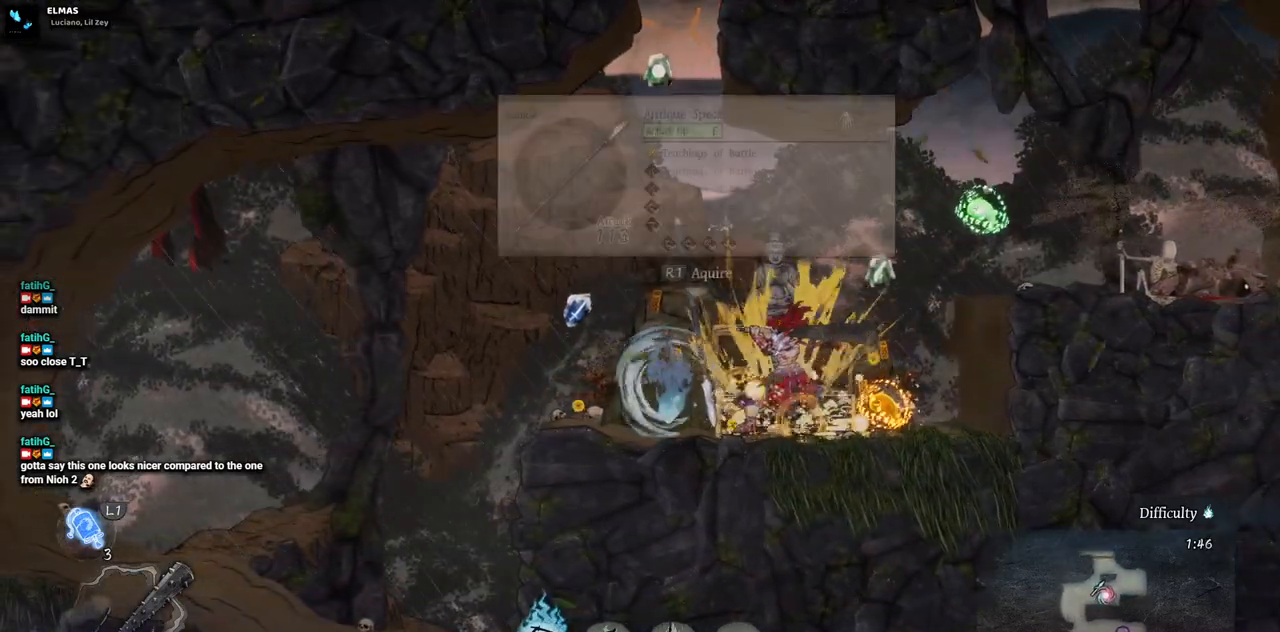
{"dt_ms": 500, "buttons": [], "left_stick": "center", "right_stick": "center", "events": [[467, "DPAD_LEFT", "up"]]}
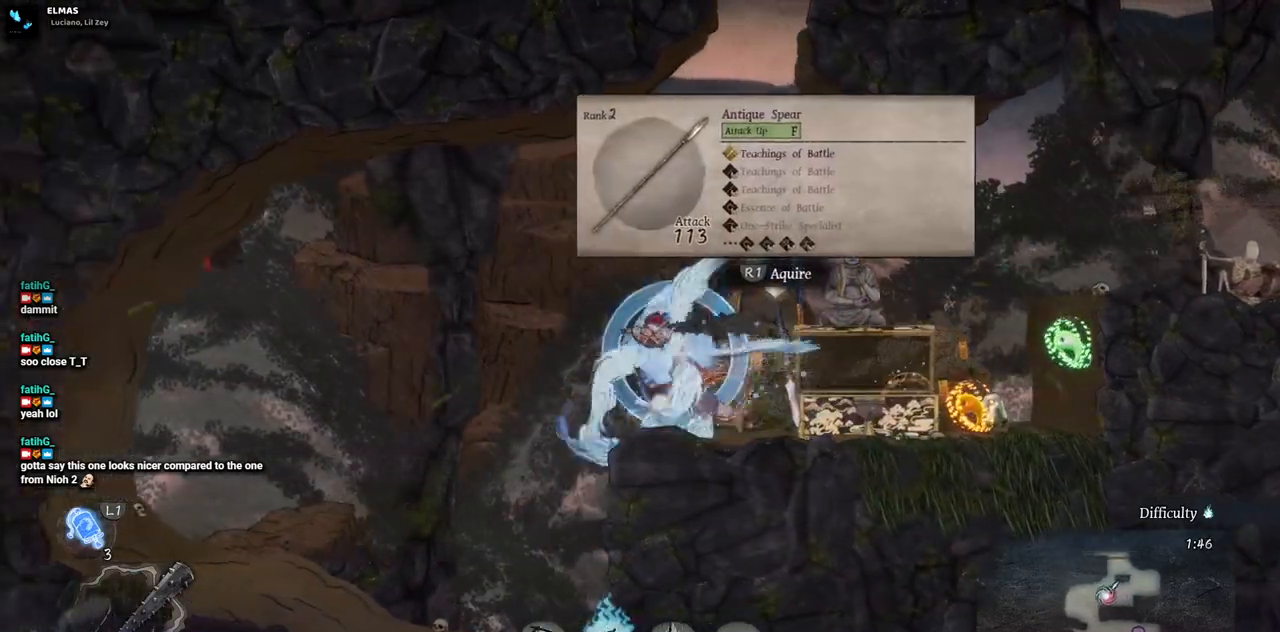
{"dt_ms": 500, "buttons": ["DPAD_RIGHT"], "left_stick": "center", "right_stick": "center", "events": [[133, "DPAD_RIGHT", "down"]]}
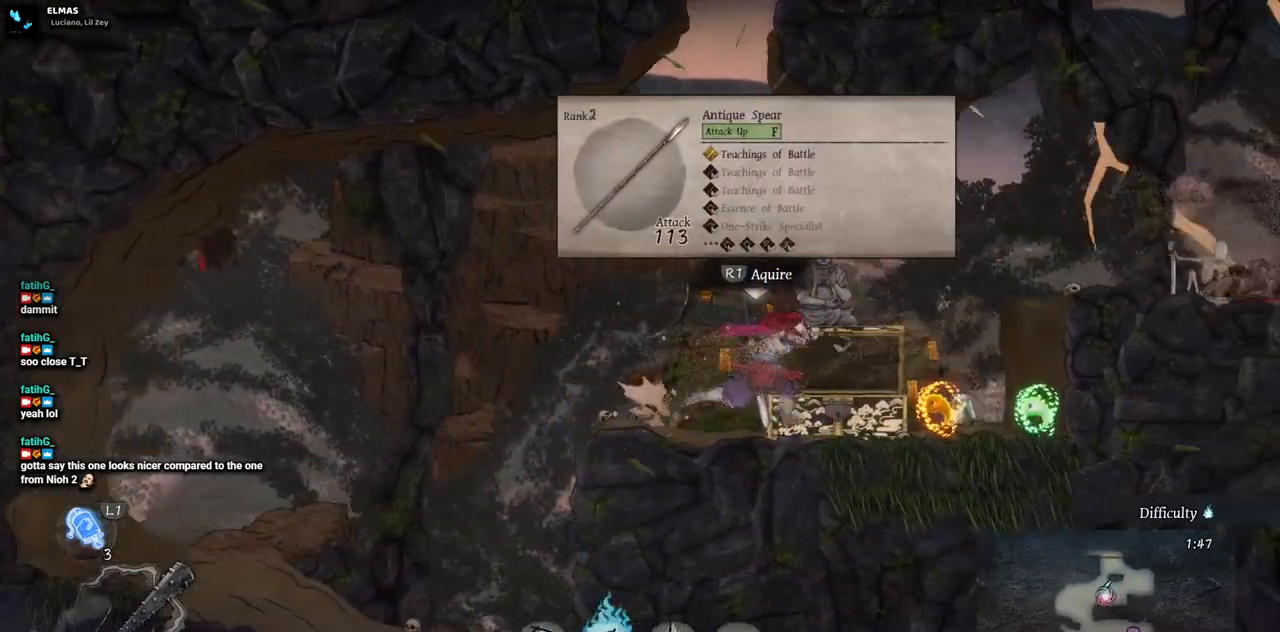
{"dt_ms": 500, "buttons": ["DPAD_RIGHT"], "left_stick": "center", "right_stick": "center", "events": []}
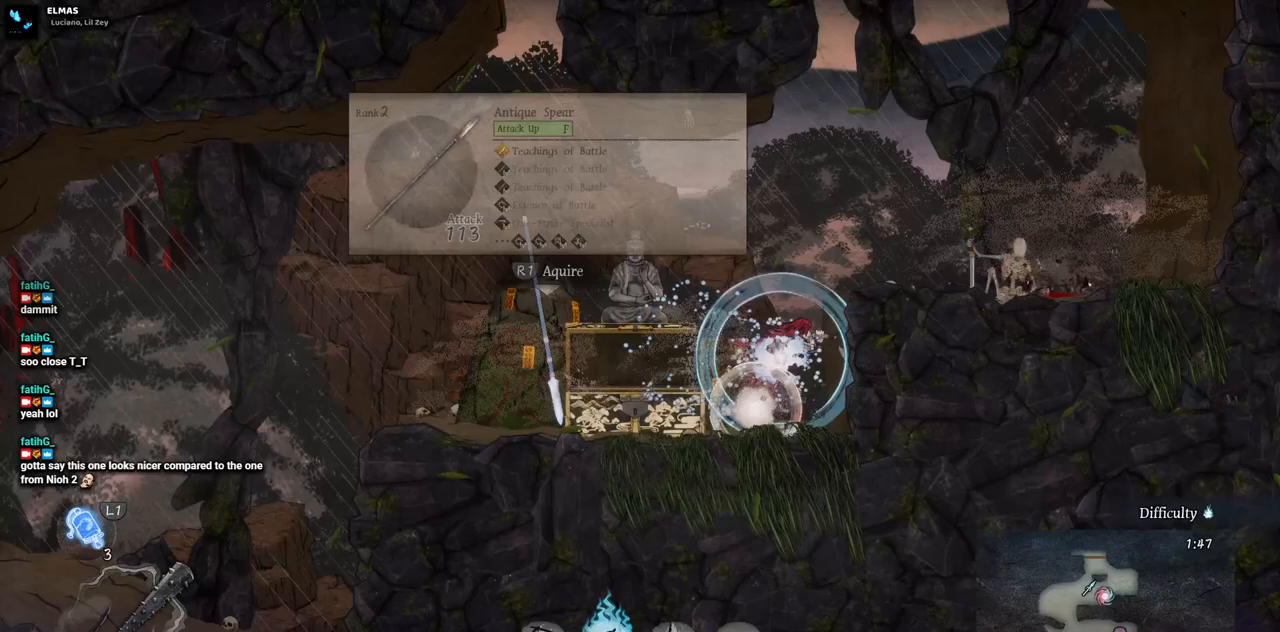
{"dt_ms": 500, "buttons": ["DPAD_LEFT"], "left_stick": "center", "right_stick": "center", "events": [[50, "DPAD_RIGHT", "up"], [200, "DPAD_LEFT", "down"]]}
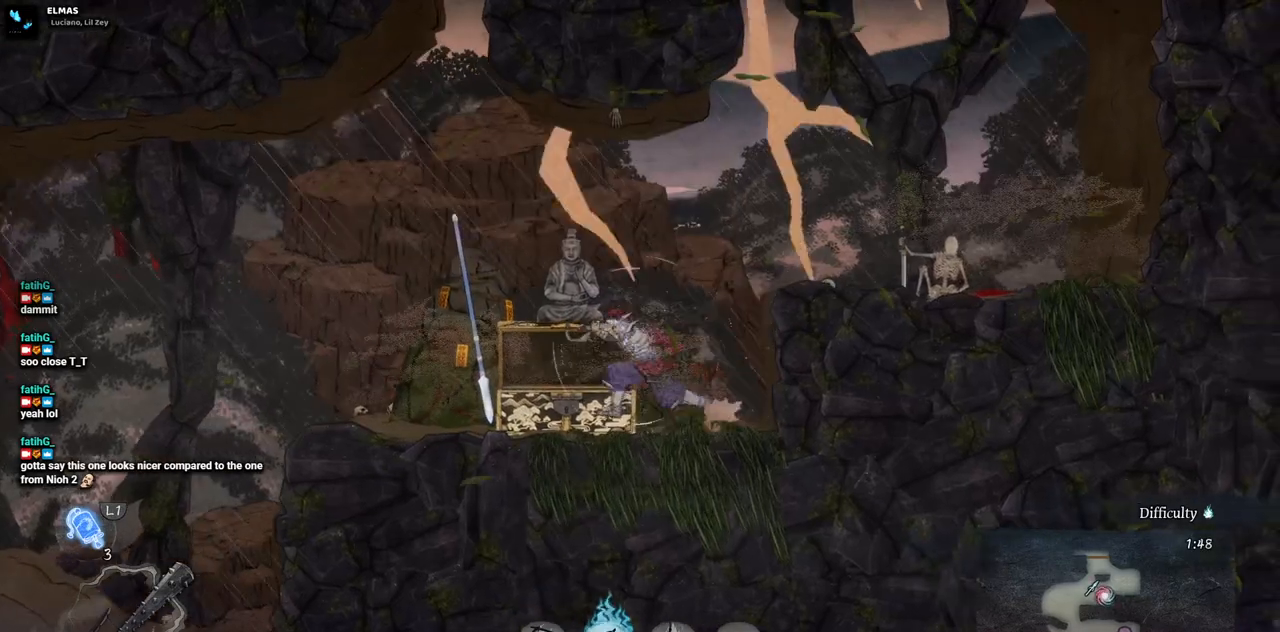
{"dt_ms": 500, "buttons": ["DPAD_LEFT"], "left_stick": "center", "right_stick": "center", "events": [[100, "CIRCLE", "down"], [217, "CIRCLE", "up"]]}
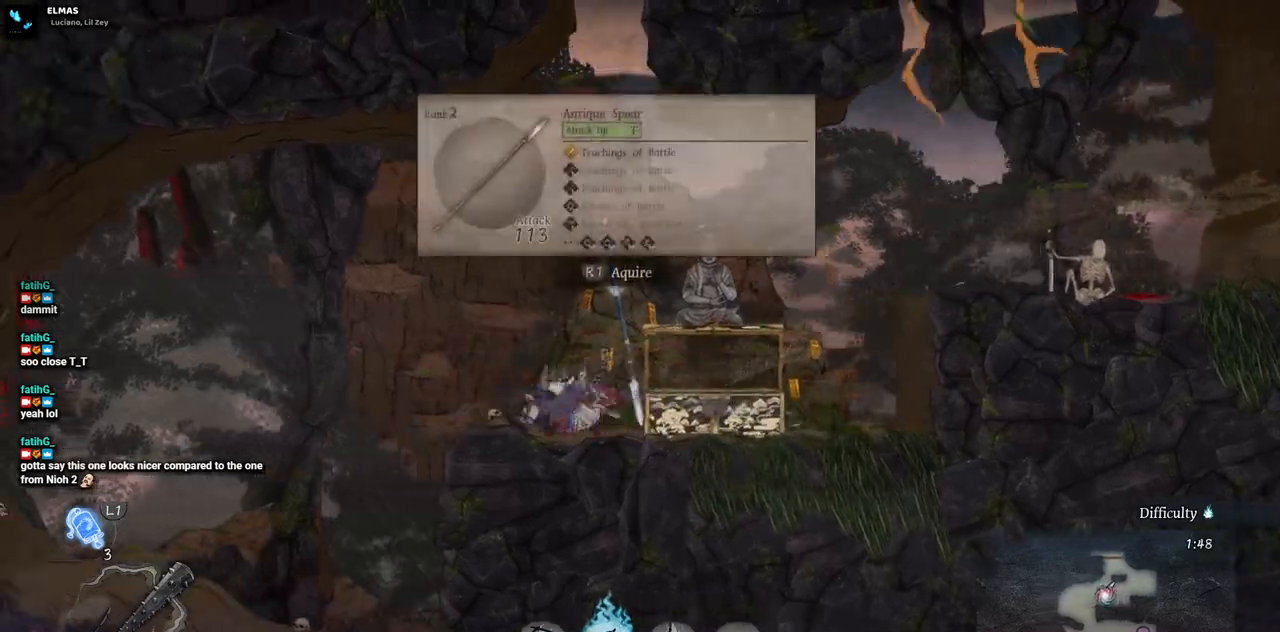
{"dt_ms": 500, "buttons": [], "left_stick": "center", "right_stick": "center", "events": [[450, "DPAD_LEFT", "up"]]}
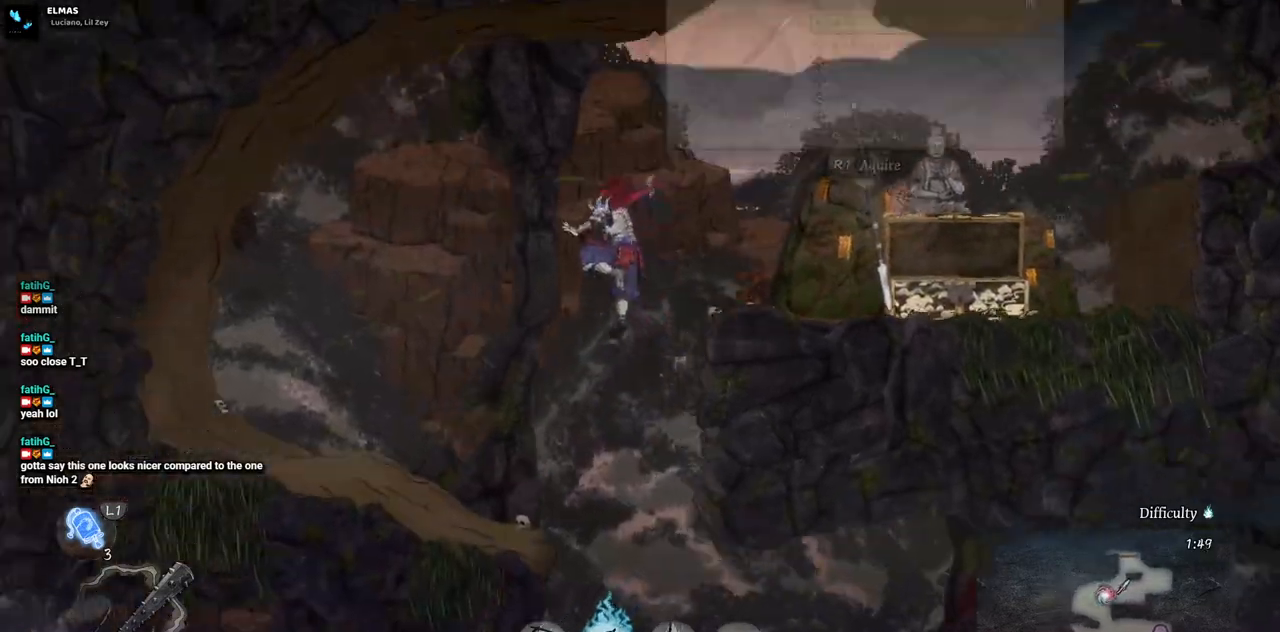
{"dt_ms": 500, "buttons": ["DPAD_RIGHT"], "left_stick": "center", "right_stick": "center", "events": [[317, "DPAD_RIGHT", "down"]]}
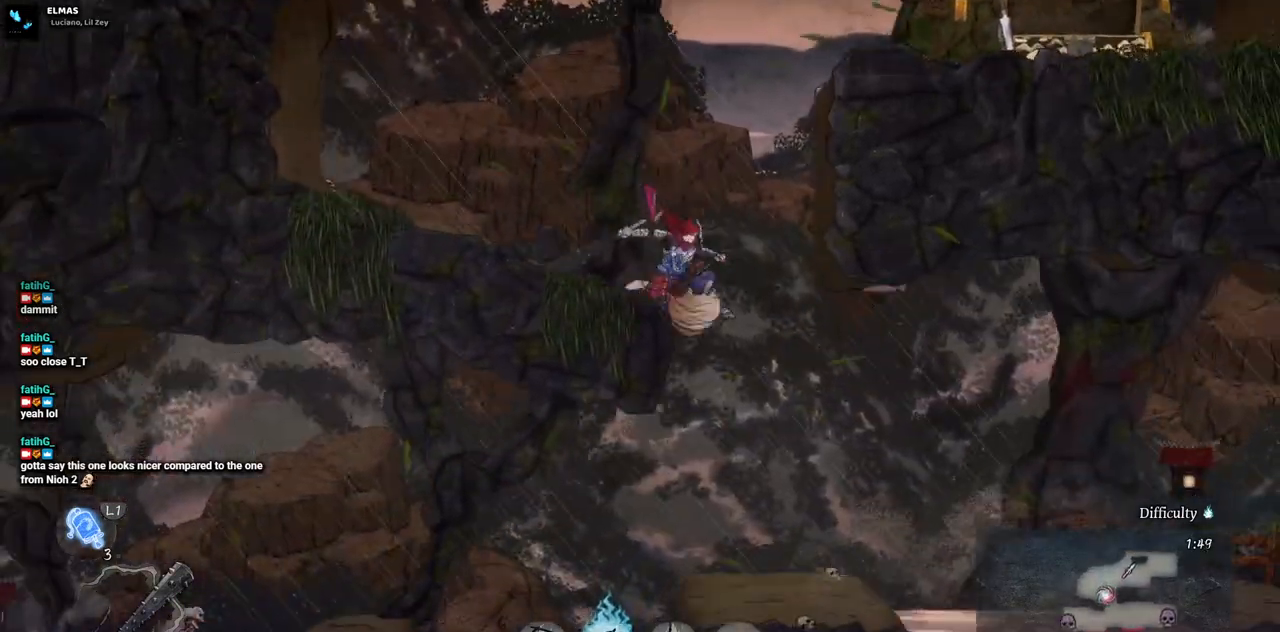
{"dt_ms": 500, "buttons": ["DPAD_RIGHT"], "left_stick": "center", "right_stick": "center", "events": []}
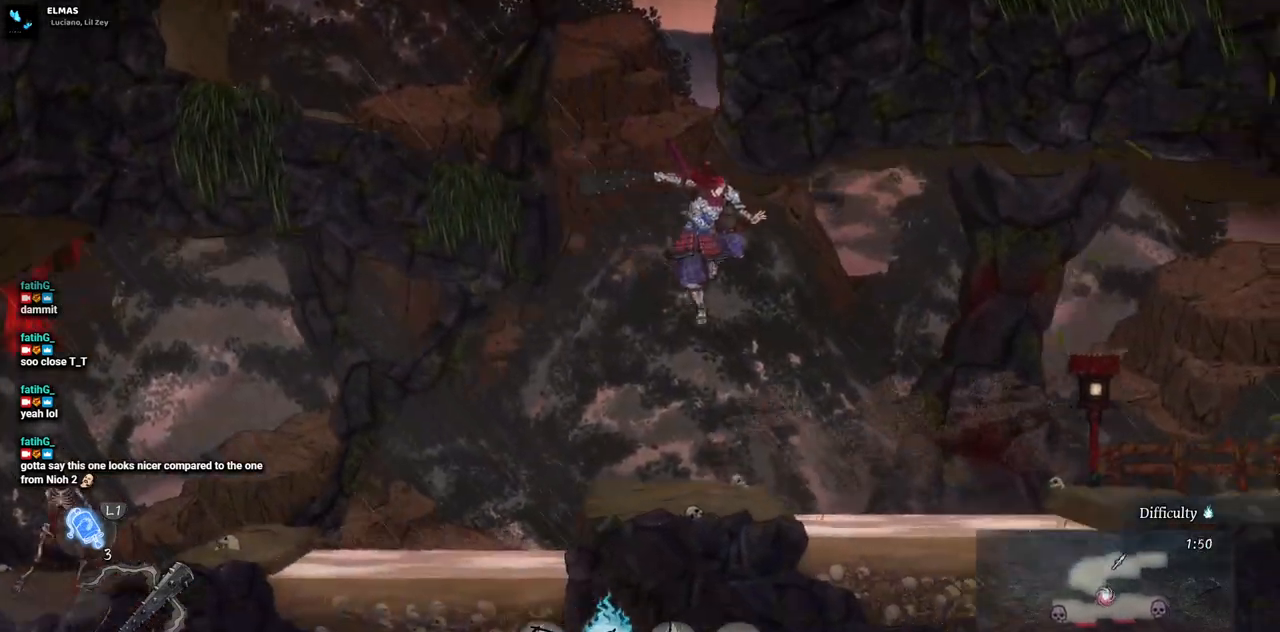
{"dt_ms": 500, "buttons": ["DPAD_RIGHT"], "left_stick": "center", "right_stick": "center", "events": []}
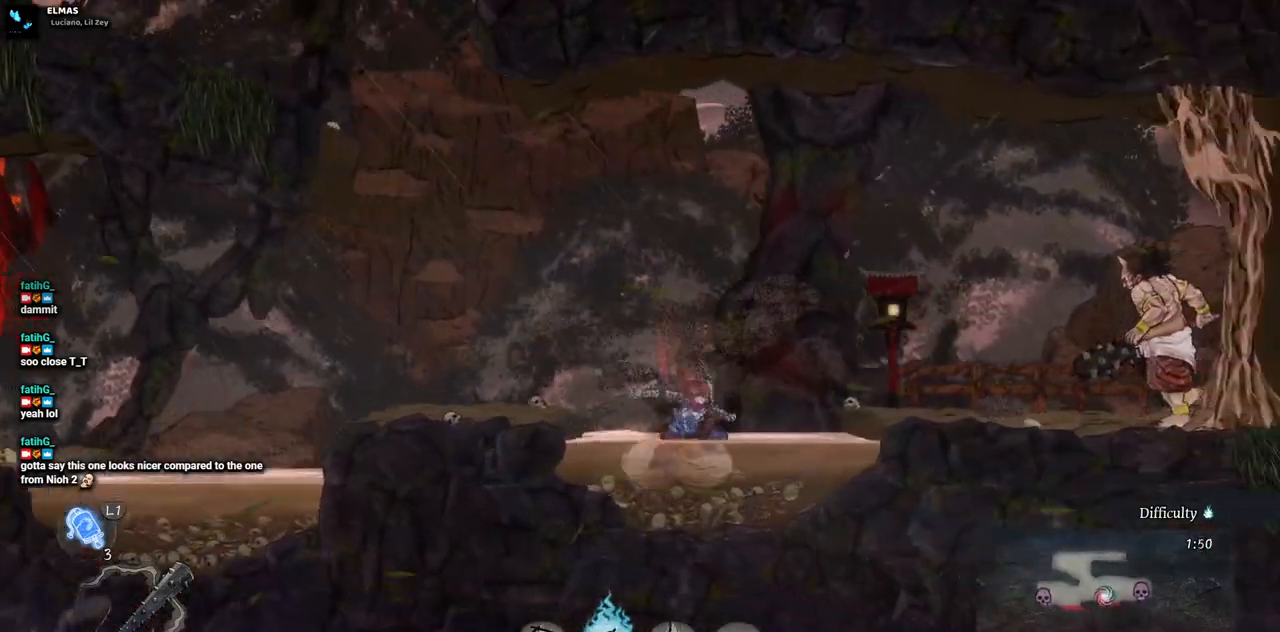
{"dt_ms": 500, "buttons": ["CROSS", "DPAD_RIGHT"], "left_stick": "center", "right_stick": "center", "events": [[350, "CROSS", "down"]]}